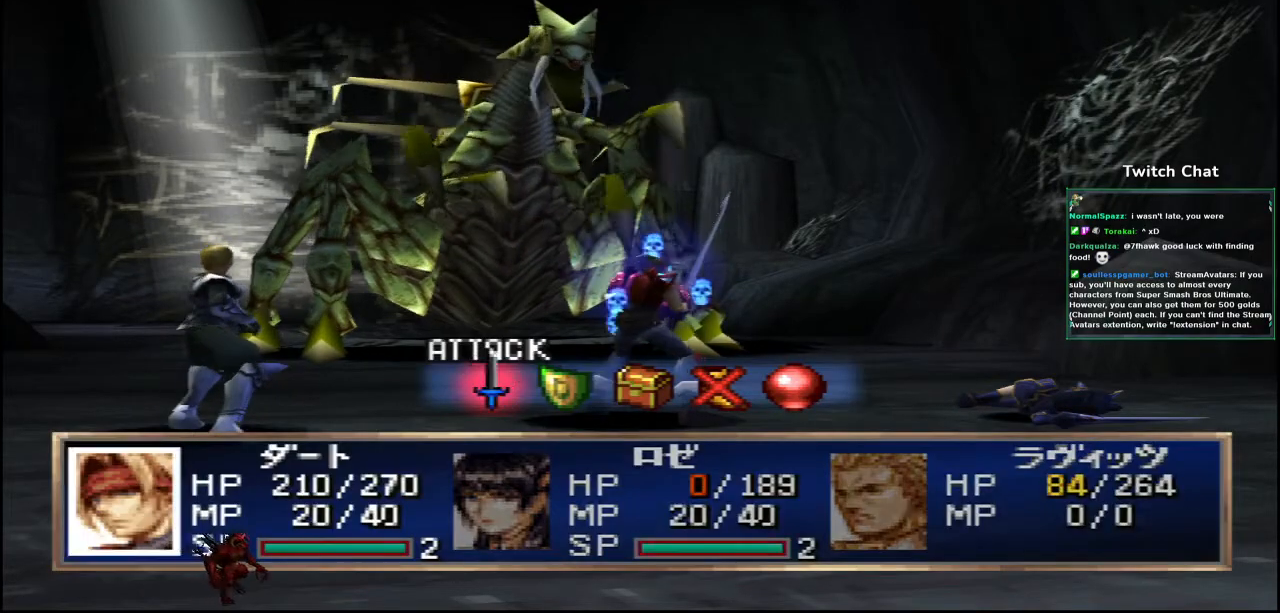
Gameplay with a controller (PlayStation layout); each line is a JSON object with the inputs held at the frame after it. "events" lists button and stick changes between this image and that frame as [ms after this image, input, new state], when the widget could be followed in between.
{"buttons": ["CIRCLE"], "left_stick": "center", "right_stick": "center", "events": [[17, "DPAD_RIGHT", "down"], [117, "DPAD_RIGHT", "up"], [450, "CIRCLE", "down"]]}
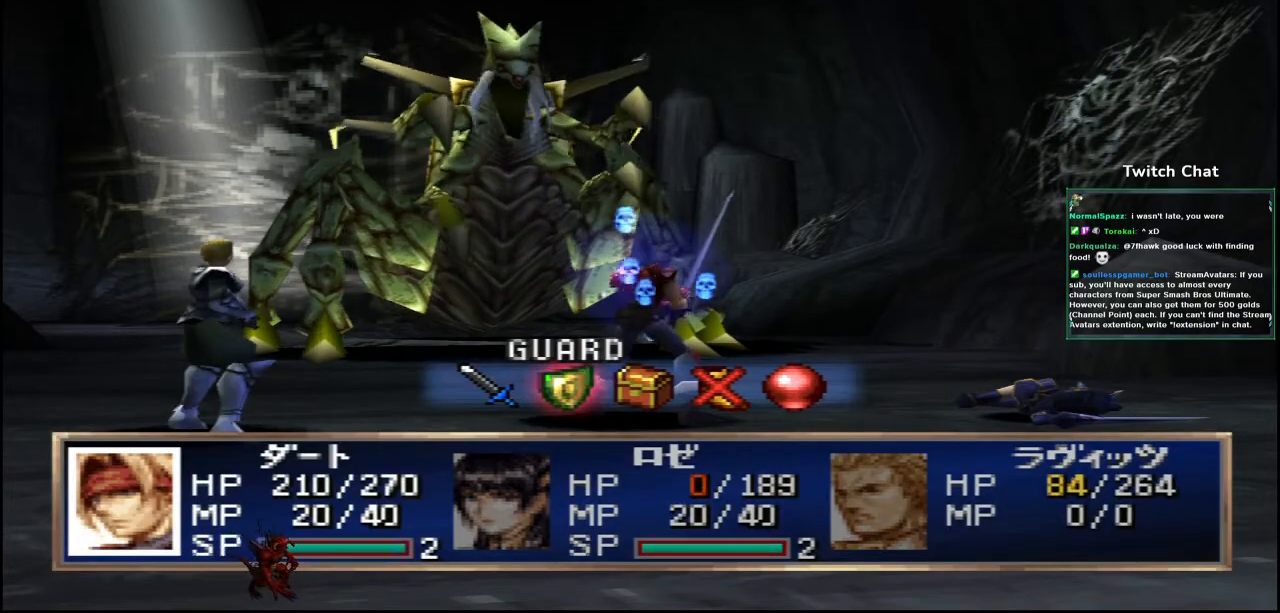
{"buttons": [], "left_stick": "center", "right_stick": "center", "events": [[167, "CIRCLE", "up"]]}
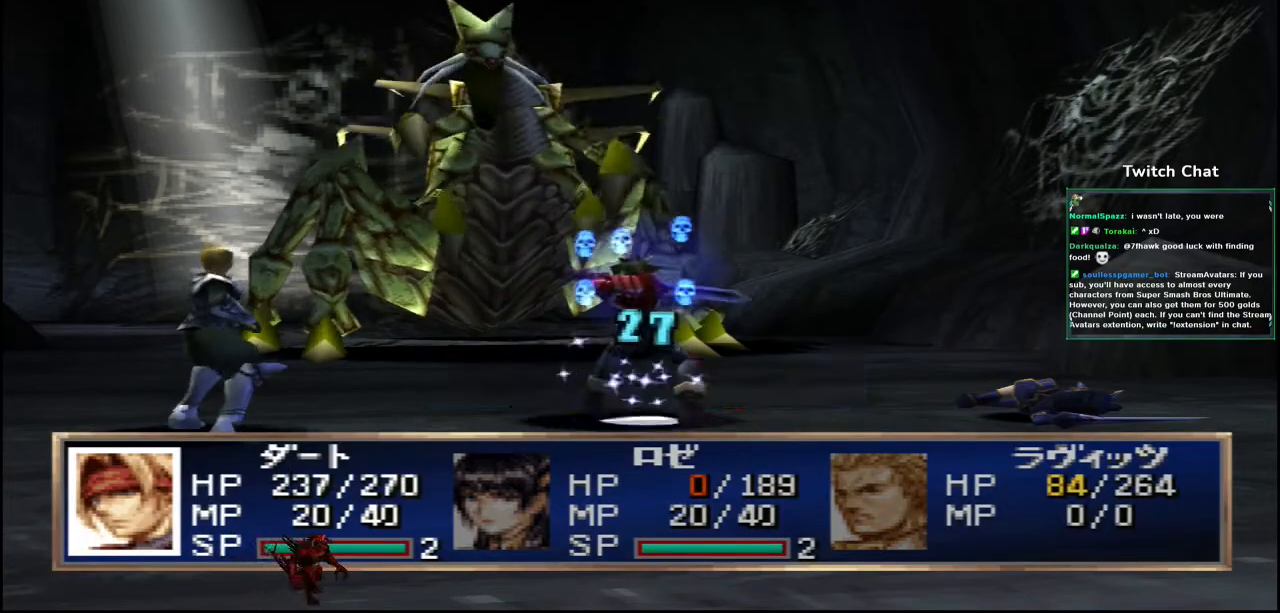
{"buttons": [], "left_stick": "center", "right_stick": "center", "events": []}
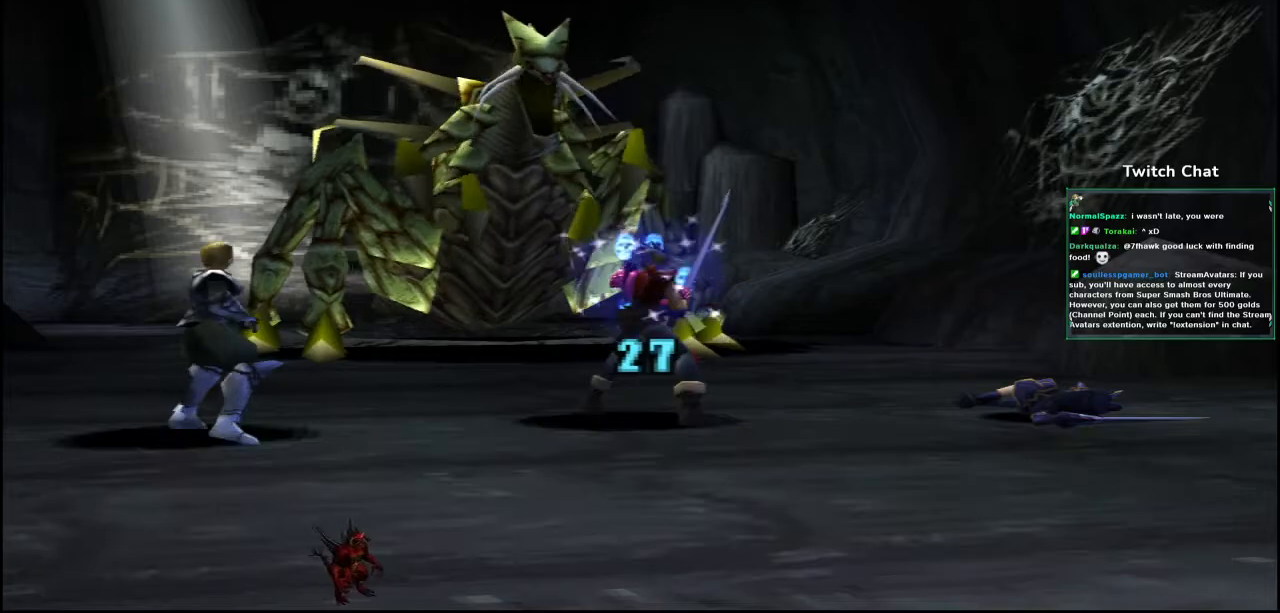
{"buttons": [], "left_stick": "center", "right_stick": "center", "events": []}
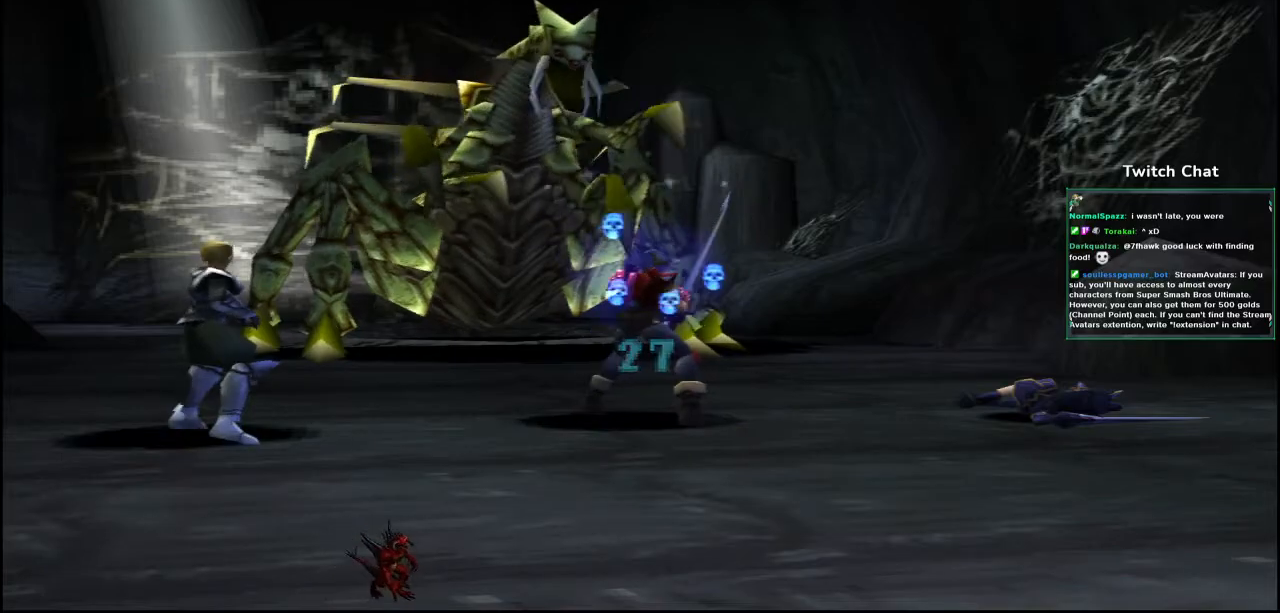
{"buttons": [], "left_stick": "center", "right_stick": "center", "events": []}
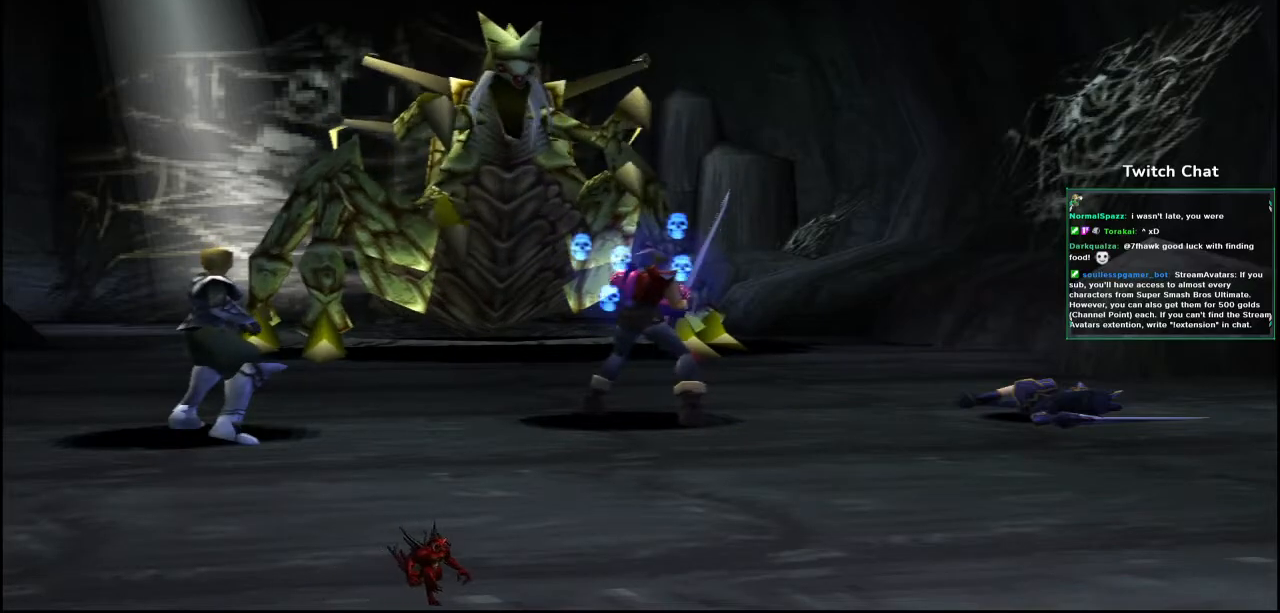
{"buttons": [], "left_stick": "center", "right_stick": "center", "events": []}
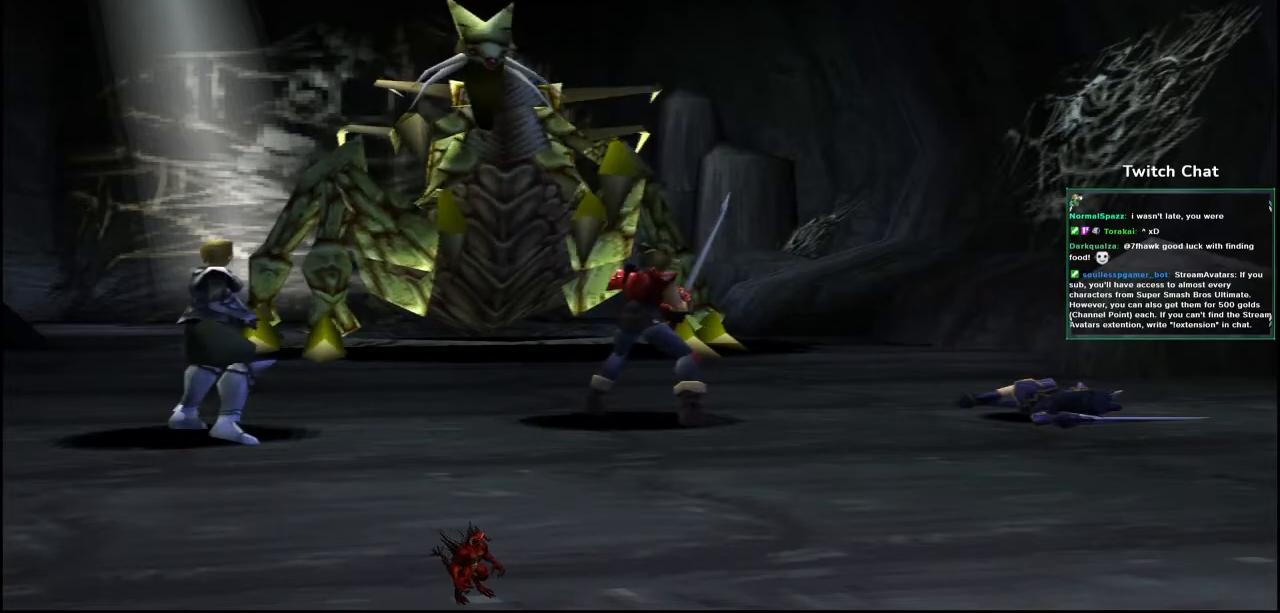
{"buttons": [], "left_stick": "center", "right_stick": "center", "events": []}
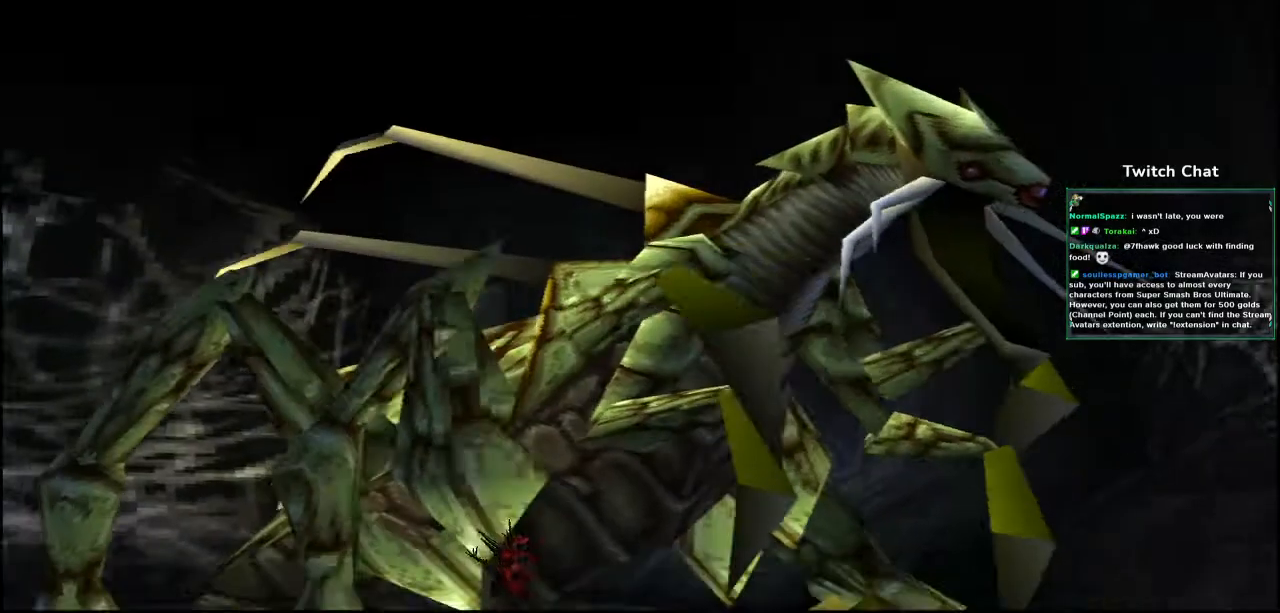
{"buttons": [], "left_stick": "center", "right_stick": "center", "events": []}